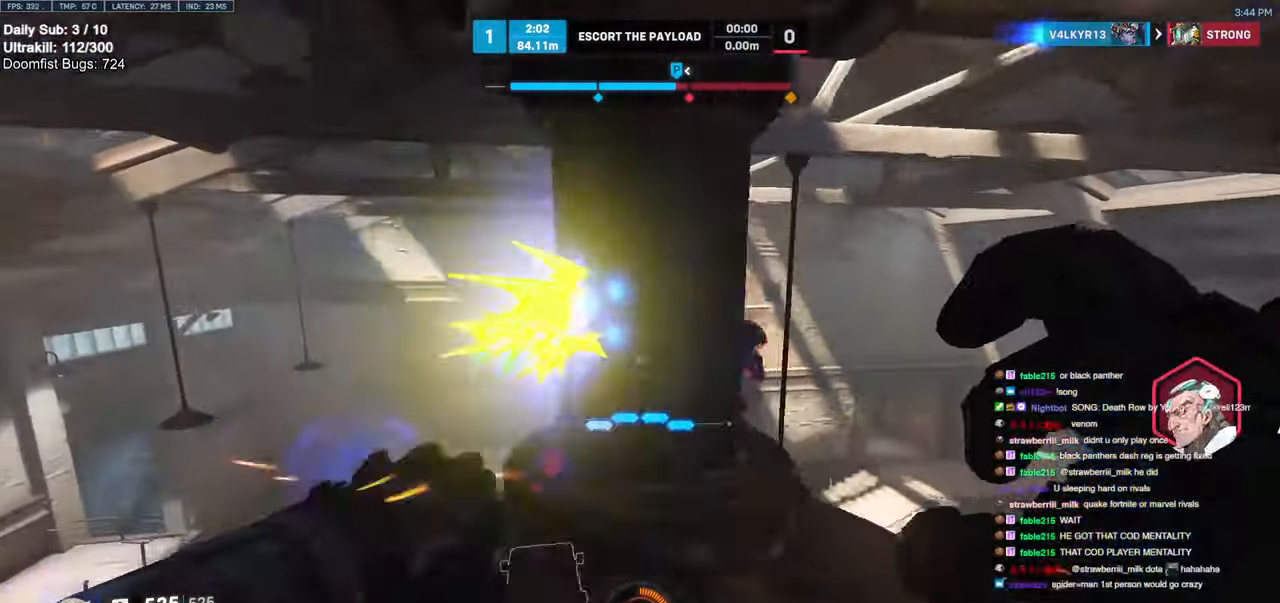
Gameplay with keyboard and mouse; each line is a JSON object with the keys and mouse buttons held at the frame after it. "events" lists presses ("down") and releases ("up") of "a", "ctrl", "d", "e", "f", "melee", "q", "r", "s", "shift", "space", "w", "mouse_left" and "mouse_right" between this image and that frame as [ms after this image, input, new state], when the widget could be followed in between. "mouse_left", "mouse_right" = the "left", "right" buttons of the "mouse" list. No other keys are recorded. Mouse movement is not recorded. Key names are as the overlay labels them; some are game actions (e.g. jump) rather than physical keys.
{"keys": ["w"], "mouse": [], "events": [[300, "a", "up"], [300, "mouse_left", "down"], [400, "d", "down"], [450, "mouse_left", "up"], [500, "d", "up"]]}
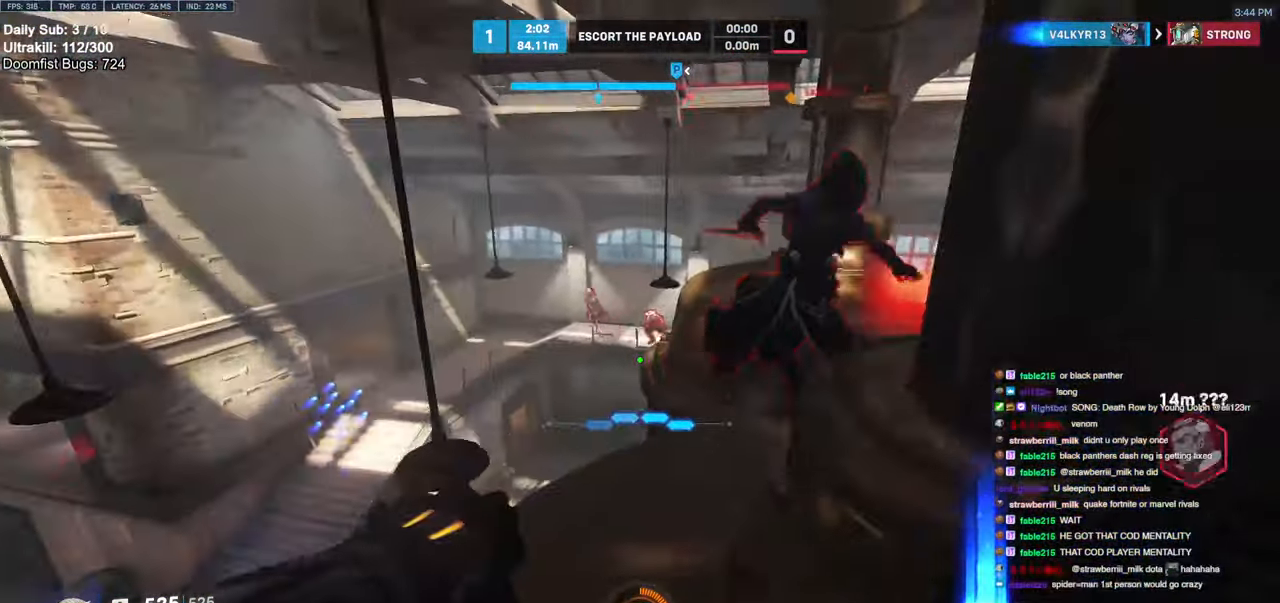
{"keys": ["a", "s"], "mouse": [], "events": [[283, "mouse_left", "down"], [317, "d", "down"], [367, "melee", "down"], [367, "w", "up"], [417, "a", "down"], [417, "d", "up"], [467, "melee", "up"], [467, "mouse_left", "up"], [467, "s", "down"]]}
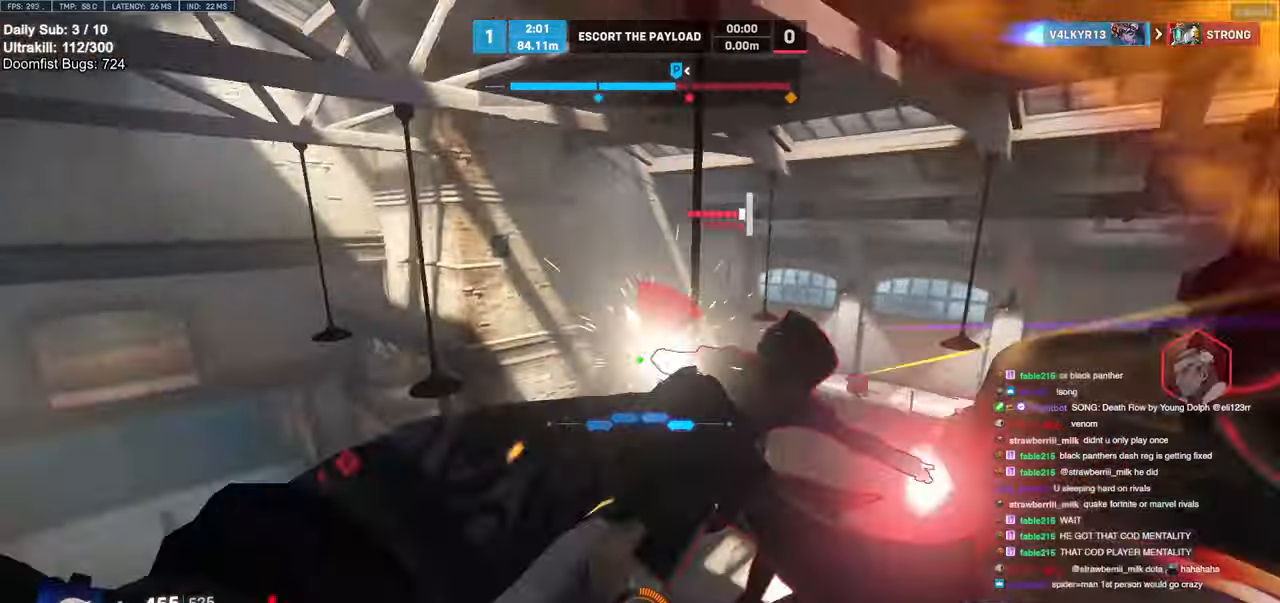
{"keys": ["d", "w"], "mouse": ["left"], "events": [[50, "a", "up"], [150, "space", "down"], [200, "d", "down"], [250, "s", "up"], [300, "space", "up"], [383, "w", "down"], [433, "mouse_left", "down"]]}
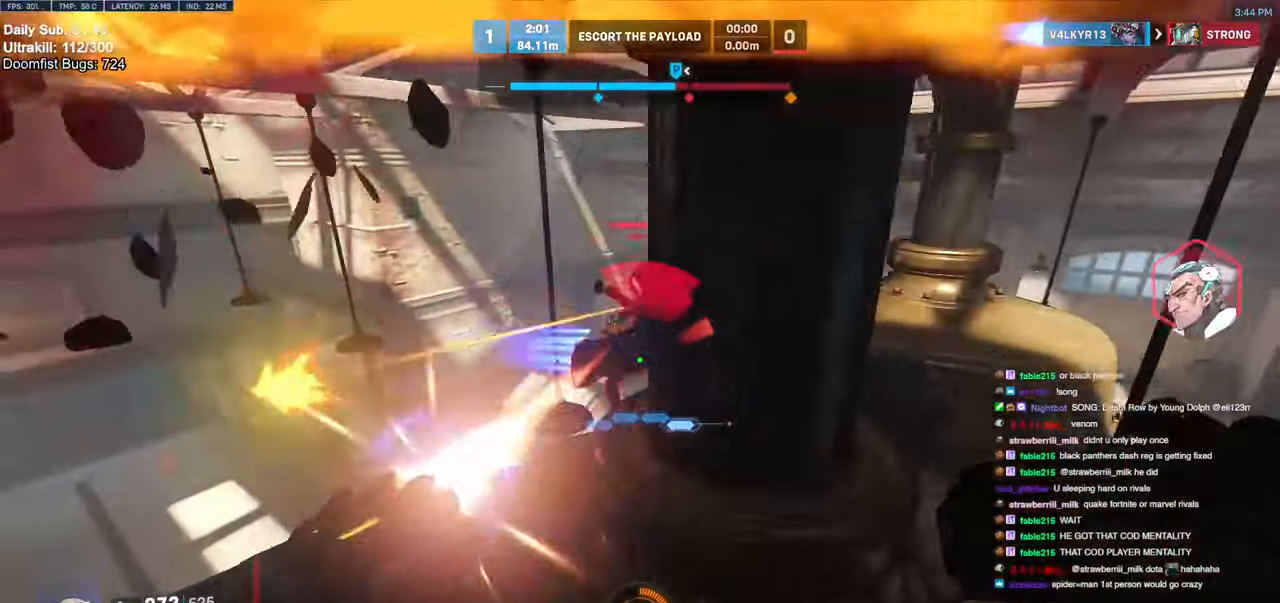
{"keys": ["d", "w"], "mouse": [], "events": [[33, "mouse_left", "up"], [117, "a", "down"], [300, "d", "up"], [350, "a", "up"], [500, "d", "down"]]}
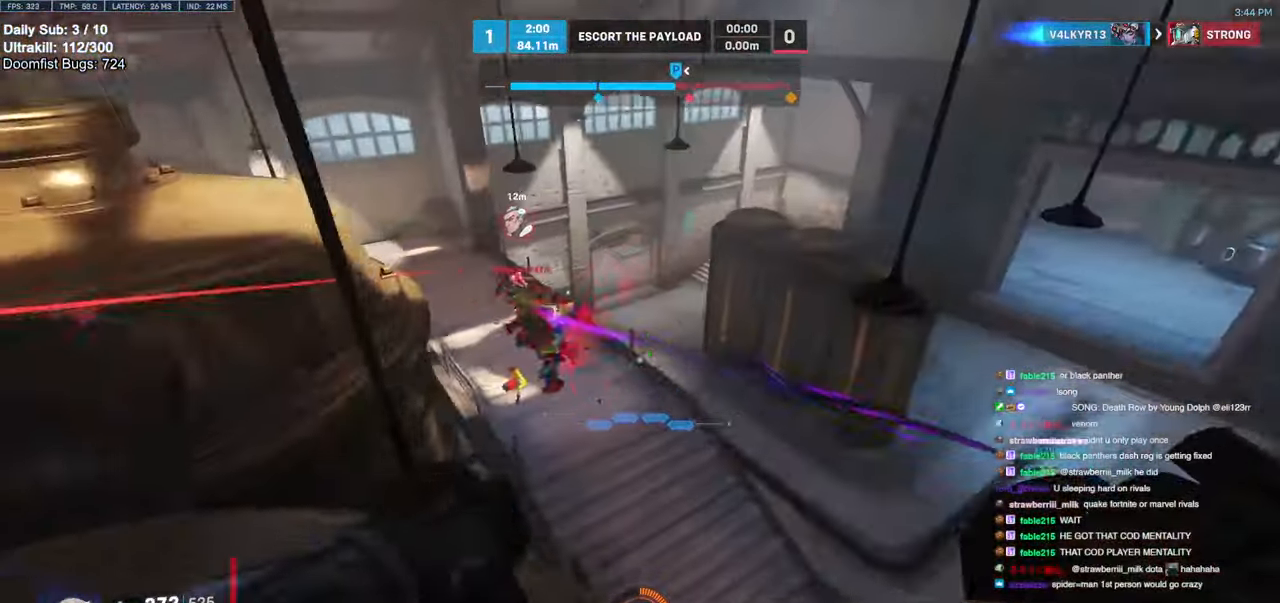
{"keys": ["d", "w"], "mouse": [], "events": [[33, "space", "down"], [183, "space", "up"], [367, "mouse_left", "down"], [467, "mouse_left", "up"]]}
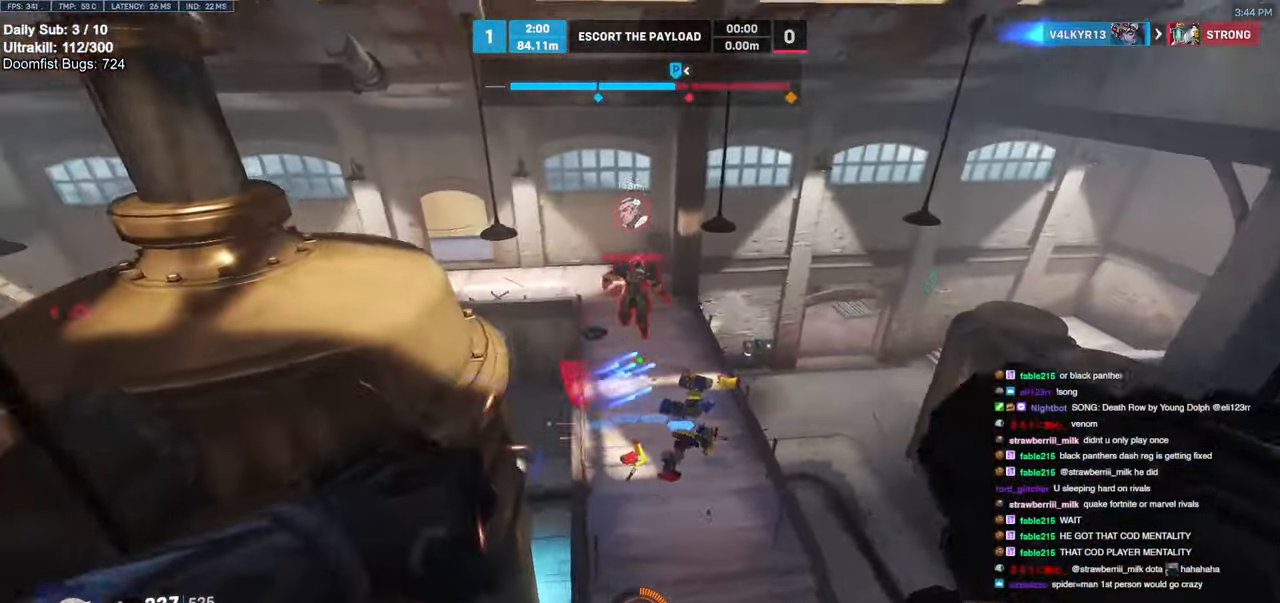
{"keys": ["d", "w"], "mouse": [], "events": [[100, "d", "up"], [100, "mouse_left", "down"], [200, "shift", "down"], [250, "mouse_left", "up"], [283, "shift", "up"], [383, "d", "down"]]}
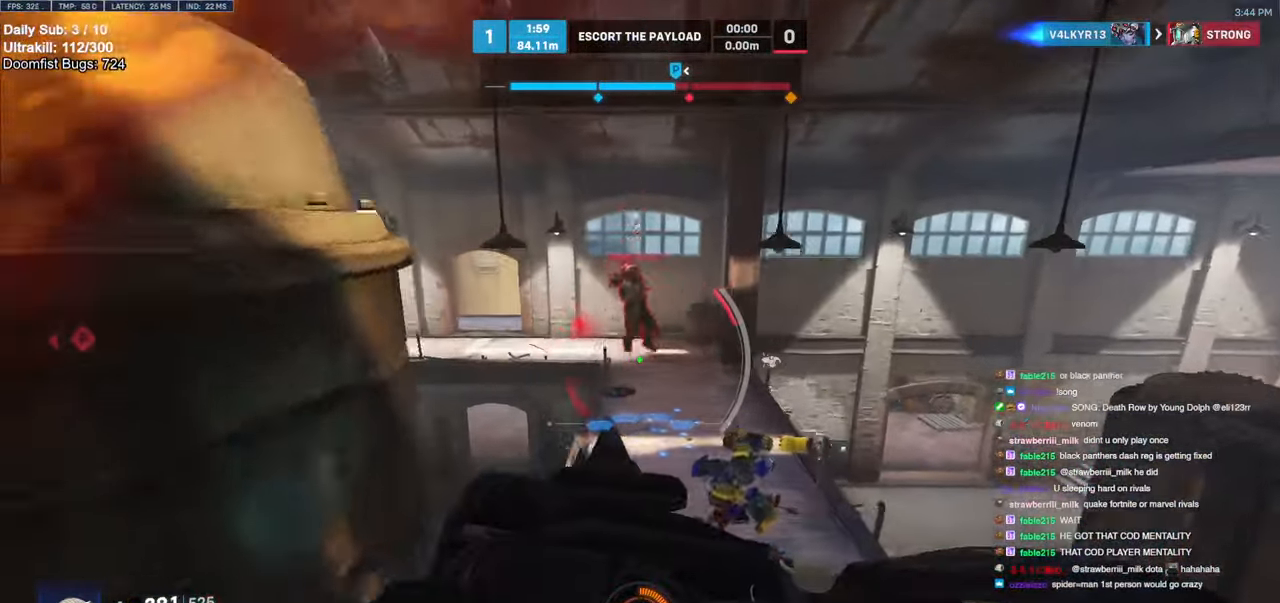
{"keys": ["w"], "mouse": [], "events": [[267, "w", "up"], [350, "w", "down"], [400, "d", "up"], [450, "a", "down"], [500, "a", "up"]]}
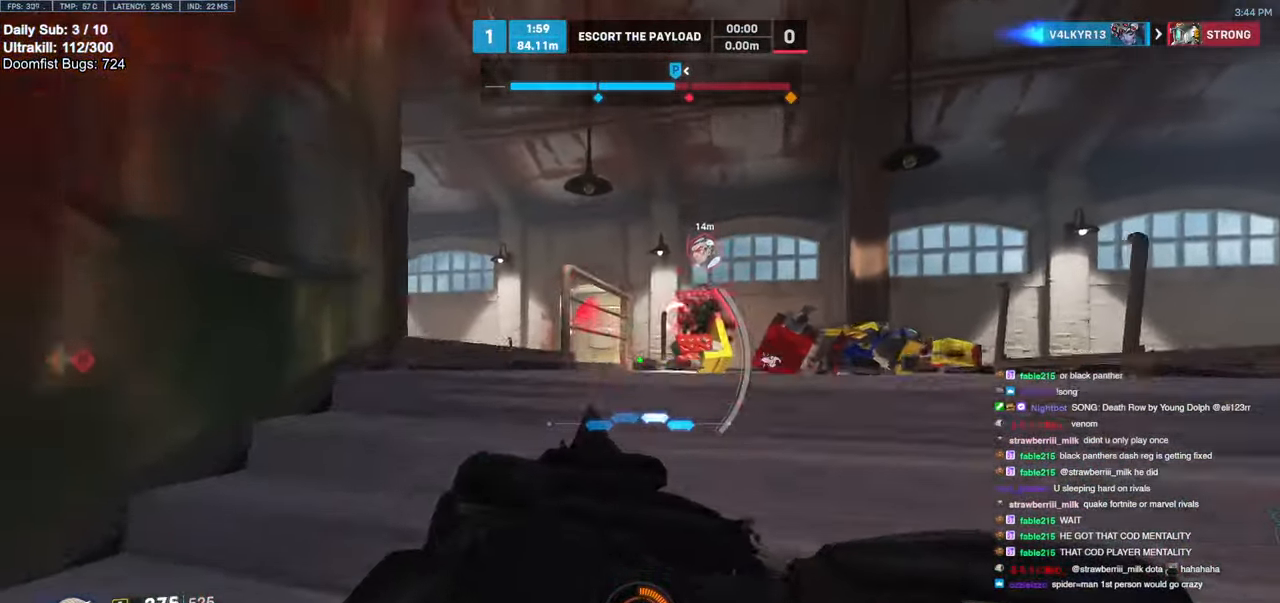
{"keys": ["w"], "mouse": [], "events": [[83, "a", "down"], [83, "shift", "down"], [183, "shift", "up"], [233, "a", "up"], [233, "space", "down"], [367, "space", "up"]]}
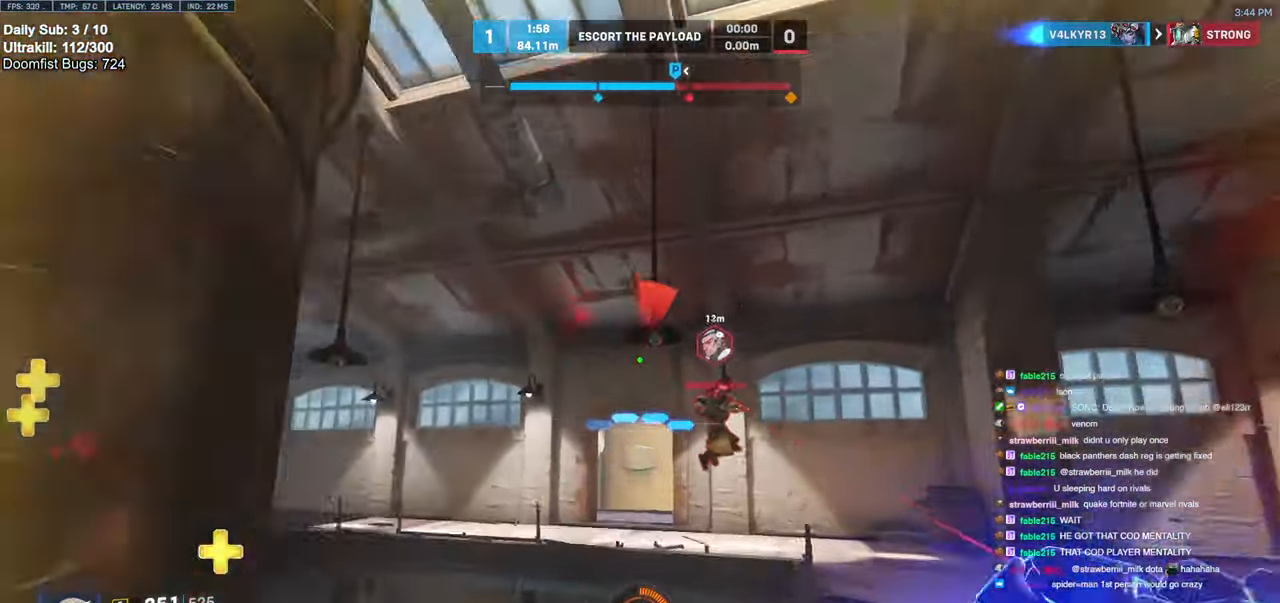
{"keys": ["d"], "mouse": [], "events": [[17, "e", "down"], [100, "e", "up"], [283, "d", "down"], [433, "w", "up"]]}
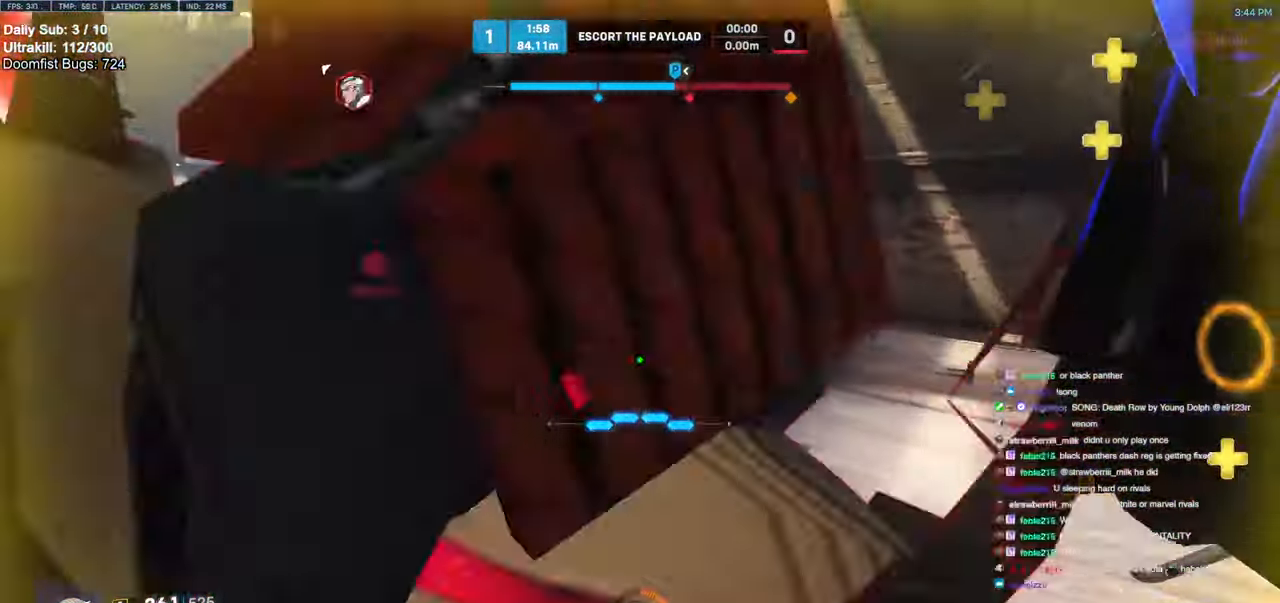
{"keys": ["s"], "mouse": [], "events": [[17, "s", "down"], [117, "a", "down"], [117, "d", "up"], [167, "mouse_right", "down"], [267, "a", "up"], [350, "a", "down"], [500, "a", "up"], [500, "mouse_right", "up"]]}
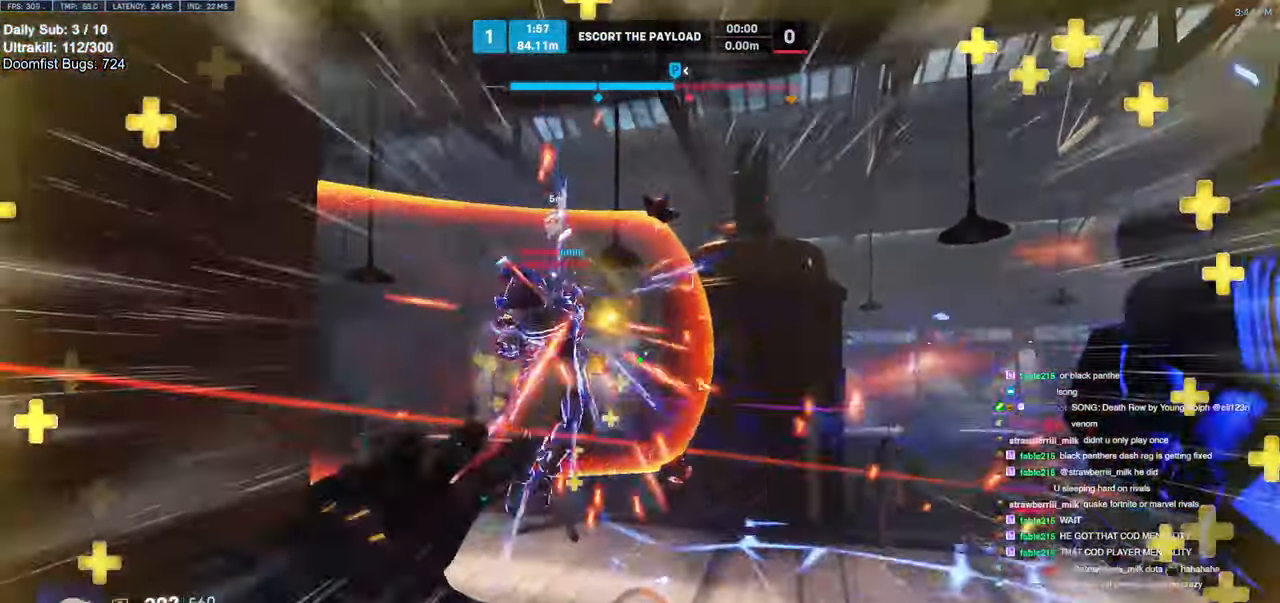
{"keys": ["d", "s", "space"], "mouse": ["left"], "events": [[367, "mouse_left", "down"], [417, "d", "down"], [417, "space", "down"]]}
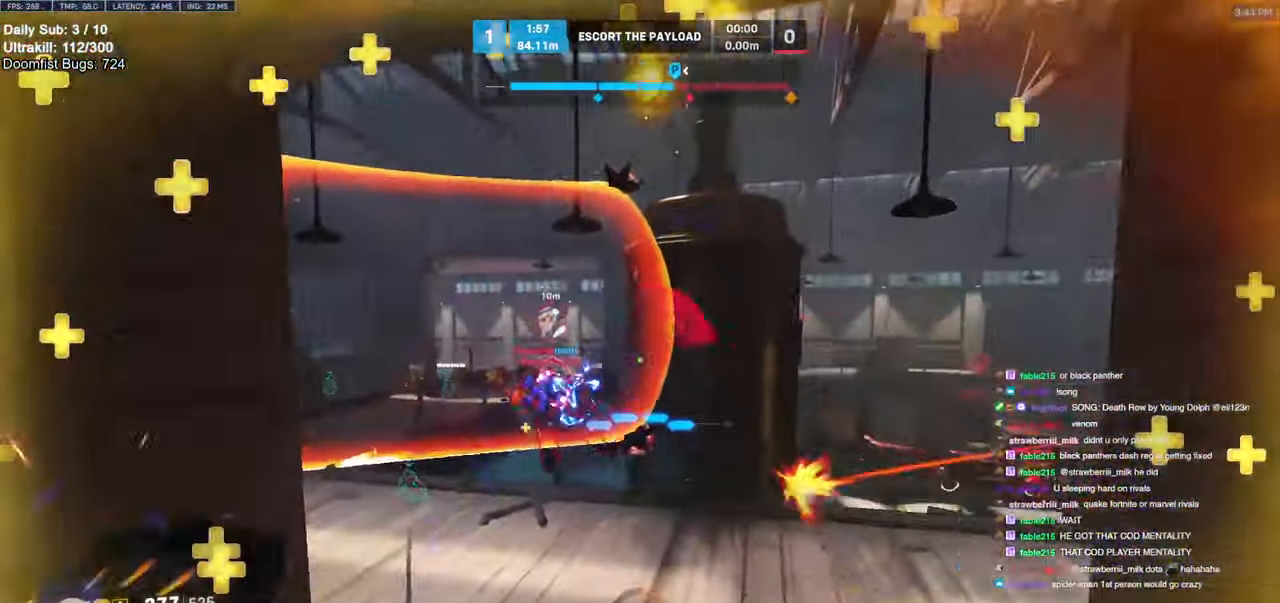
{"keys": ["w"], "mouse": [], "events": [[17, "mouse_left", "up"], [17, "s", "up"], [50, "space", "up"], [150, "w", "down"], [250, "d", "up"], [333, "r", "down"], [433, "r", "up"]]}
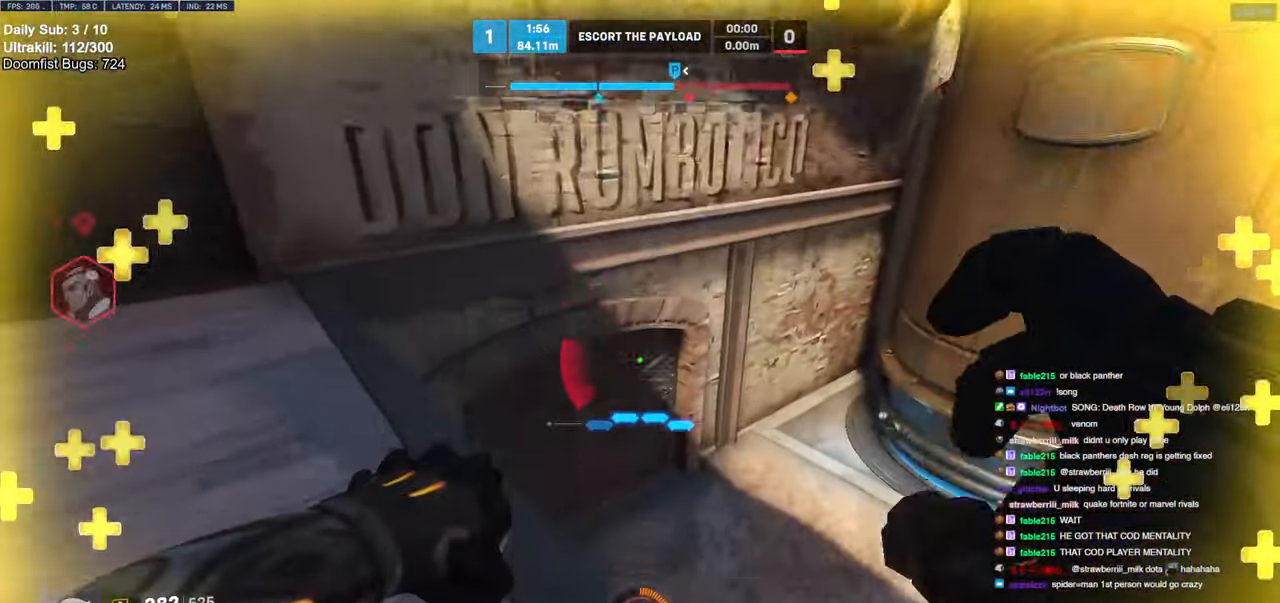
{"keys": ["w"], "mouse": [], "events": [[117, "space", "down"], [167, "space", "up"]]}
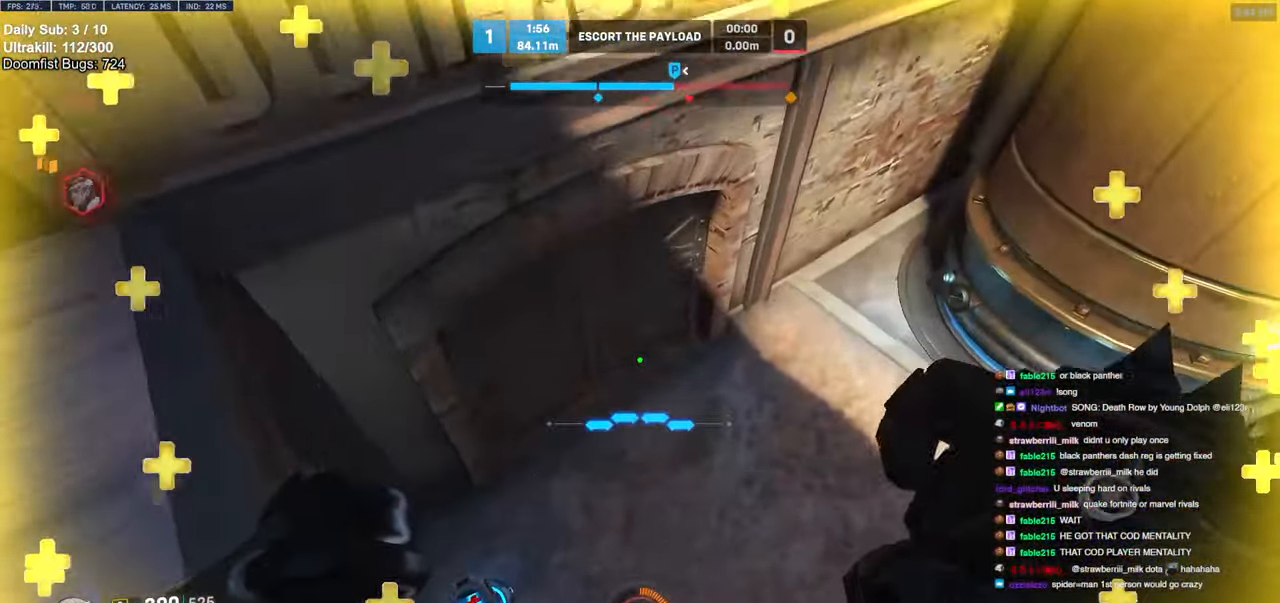
{"keys": ["a", "w"], "mouse": [], "events": [[50, "d", "down"], [83, "d", "up"], [367, "a", "down"]]}
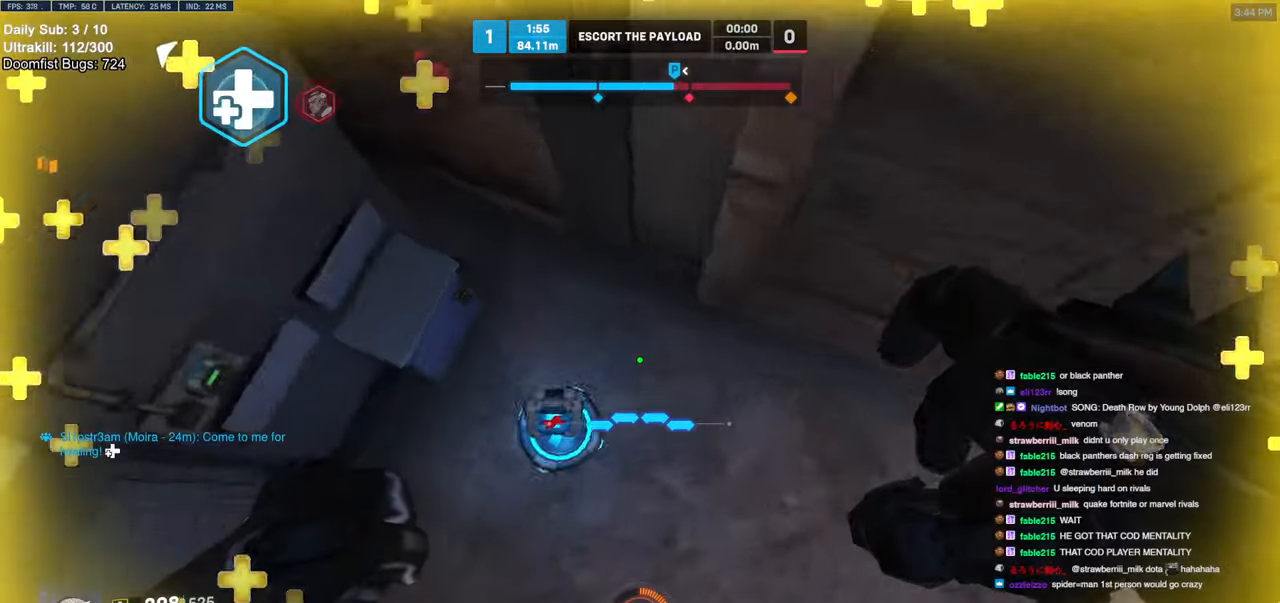
{"keys": ["a", "space", "w"], "mouse": [], "events": [[100, "w", "up"], [283, "w", "down"], [433, "space", "down"]]}
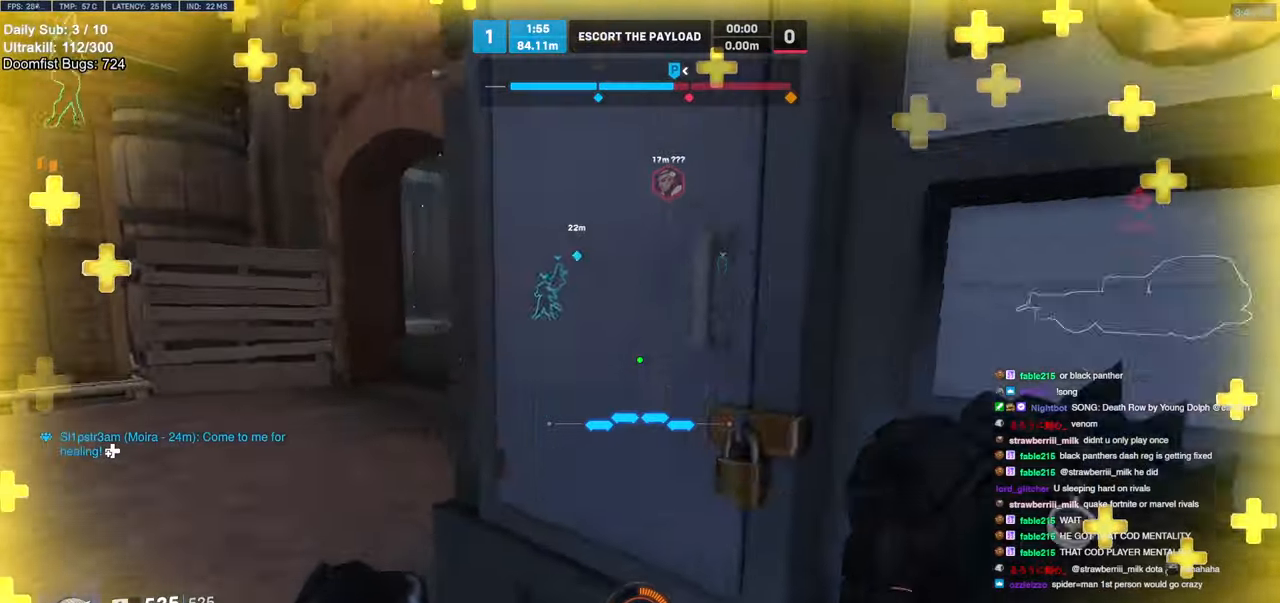
{"keys": ["a", "w"], "mouse": [], "events": [[67, "space", "up"], [300, "a", "up"], [450, "a", "down"]]}
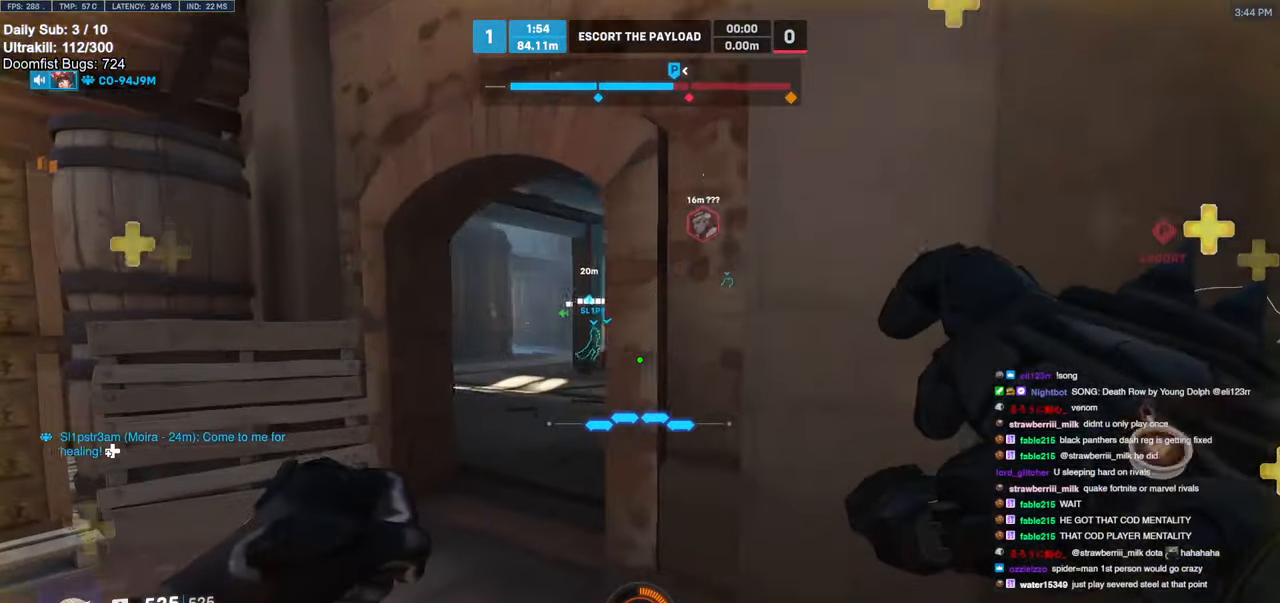
{"keys": ["w"], "mouse": [], "events": [[267, "space", "down"], [367, "a", "up"], [367, "space", "up"]]}
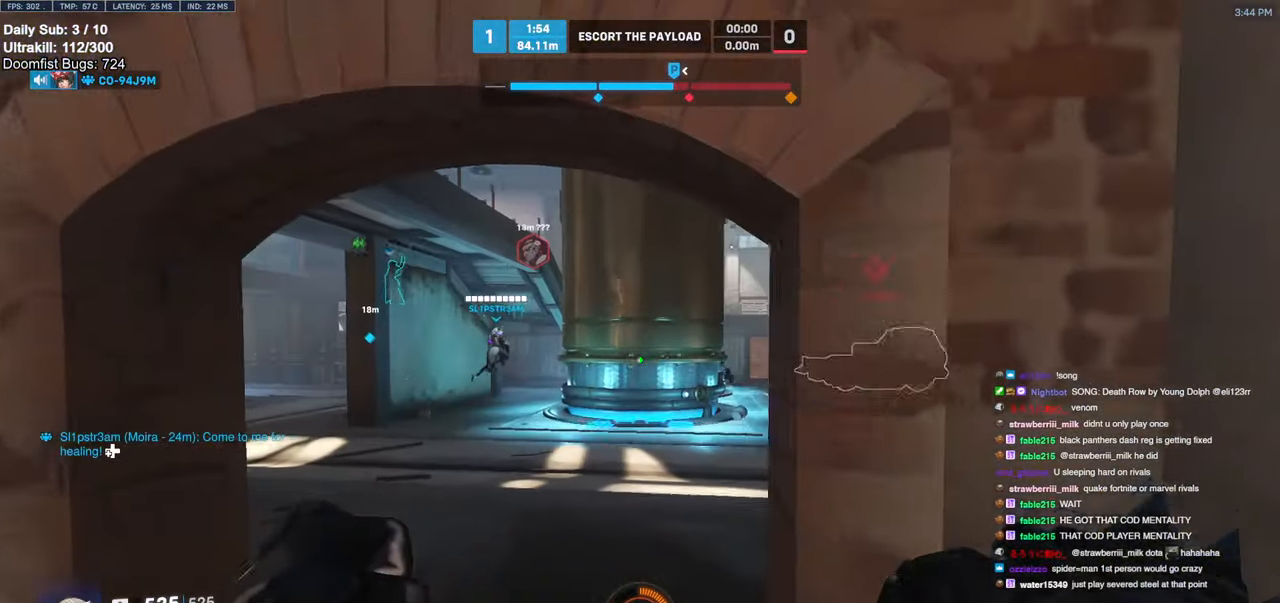
{"keys": ["space", "w"], "mouse": [], "events": [[483, "space", "down"]]}
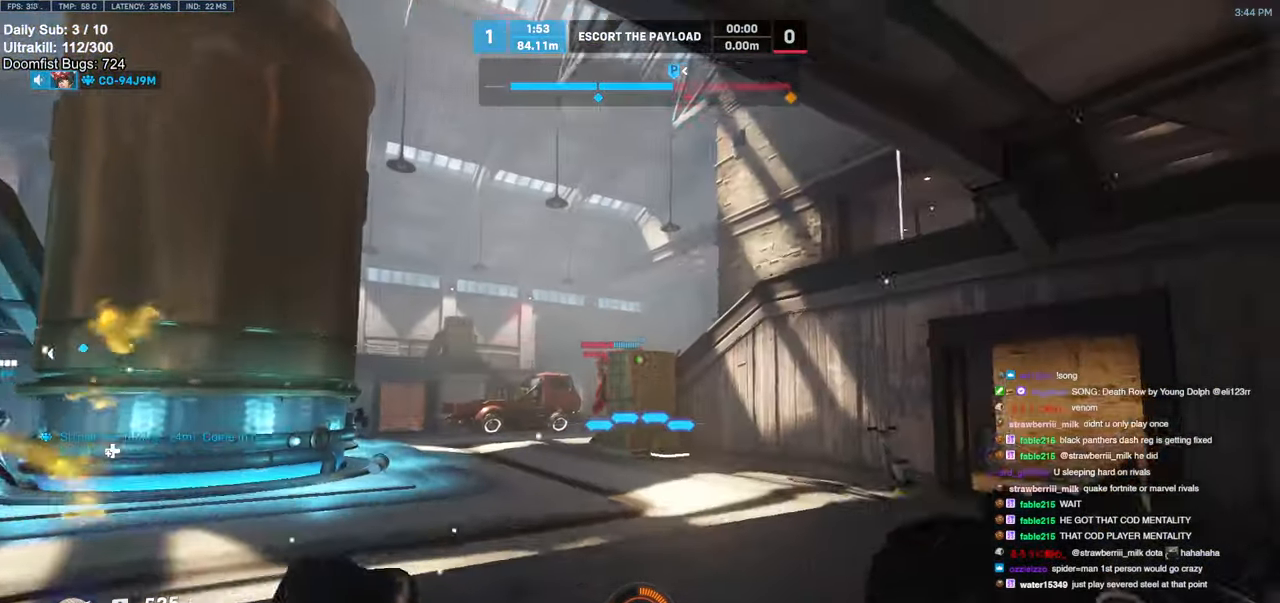
{"keys": ["d", "w"], "mouse": ["left"], "events": [[117, "mouse_left", "down"], [117, "space", "up"], [217, "d", "down"], [267, "mouse_left", "up"], [450, "mouse_left", "down"]]}
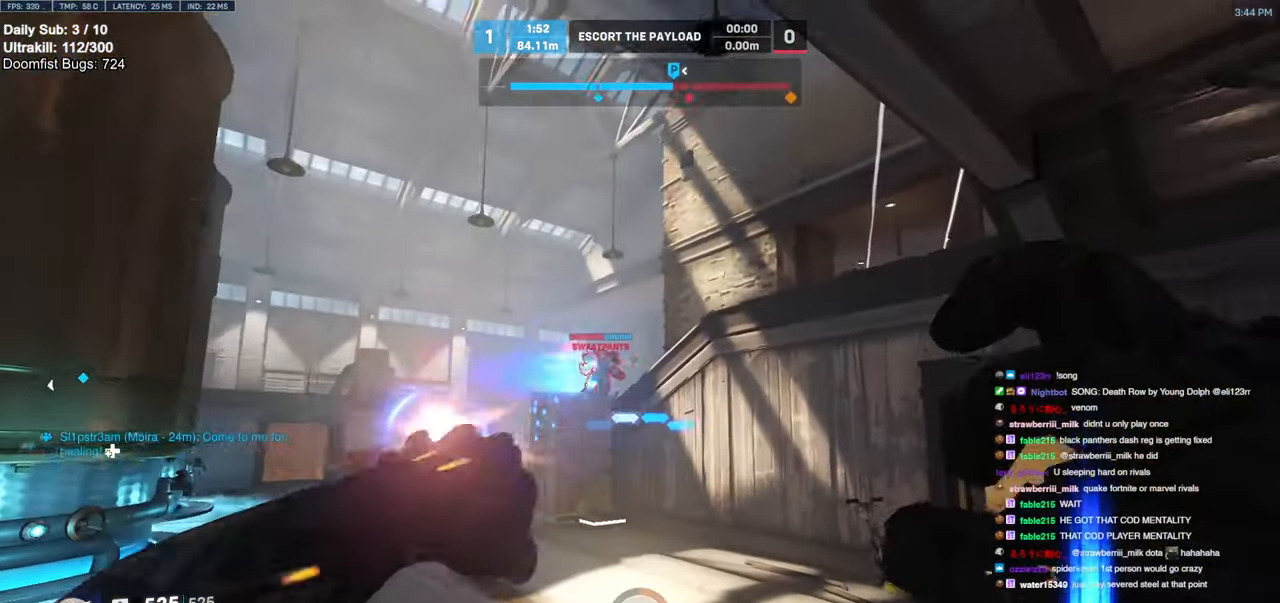
{"keys": ["a"], "mouse": ["left"], "events": [[83, "a", "down"], [83, "mouse_left", "up"], [133, "d", "up"], [367, "w", "up"], [467, "mouse_left", "down"]]}
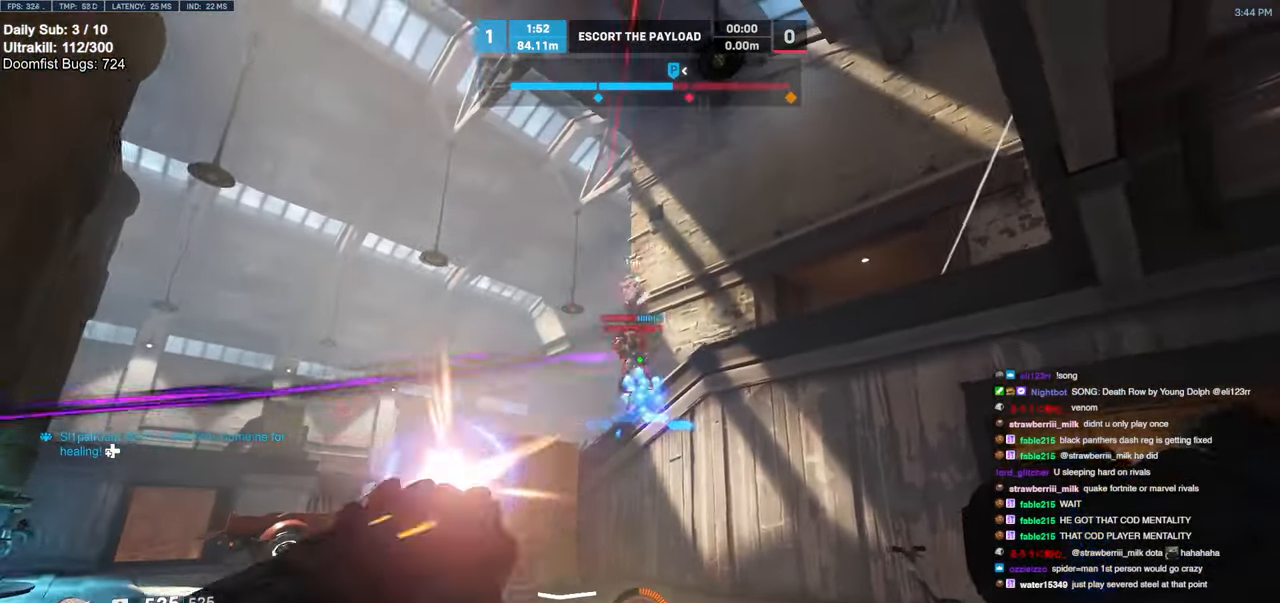
{"keys": ["a"], "mouse": [], "events": [[100, "mouse_left", "up"], [100, "w", "down"], [200, "mouse_left", "down"], [333, "w", "up"], [383, "mouse_left", "up"]]}
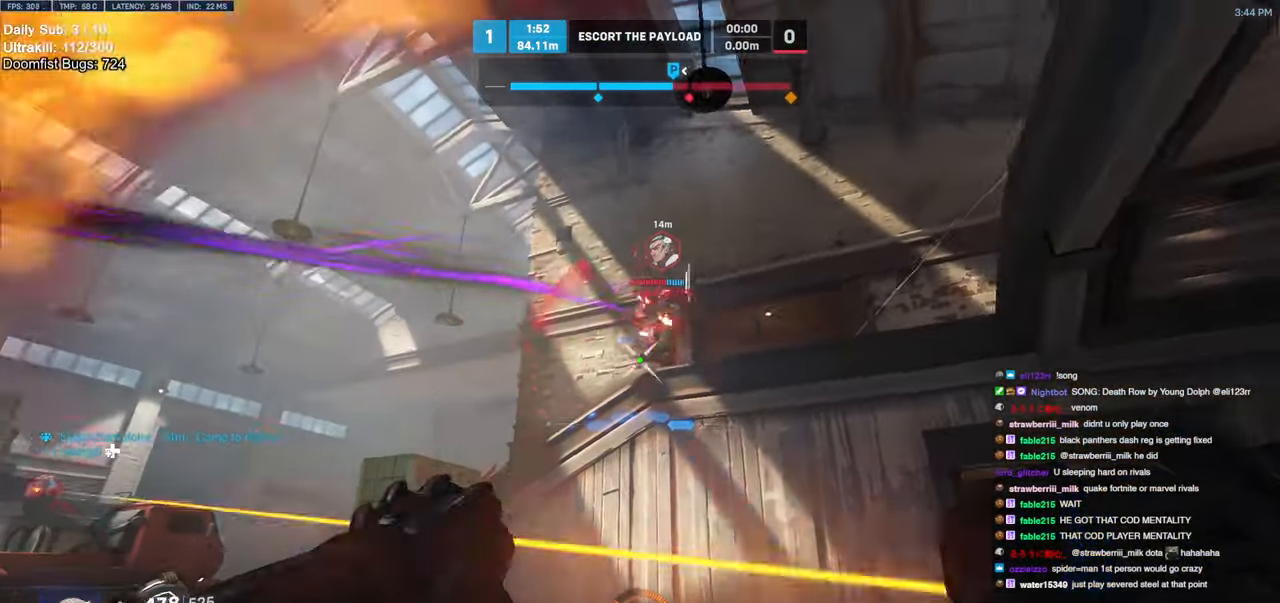
{"keys": ["a", "w"], "mouse": [], "events": [[300, "space", "down"], [400, "space", "up"], [400, "w", "down"]]}
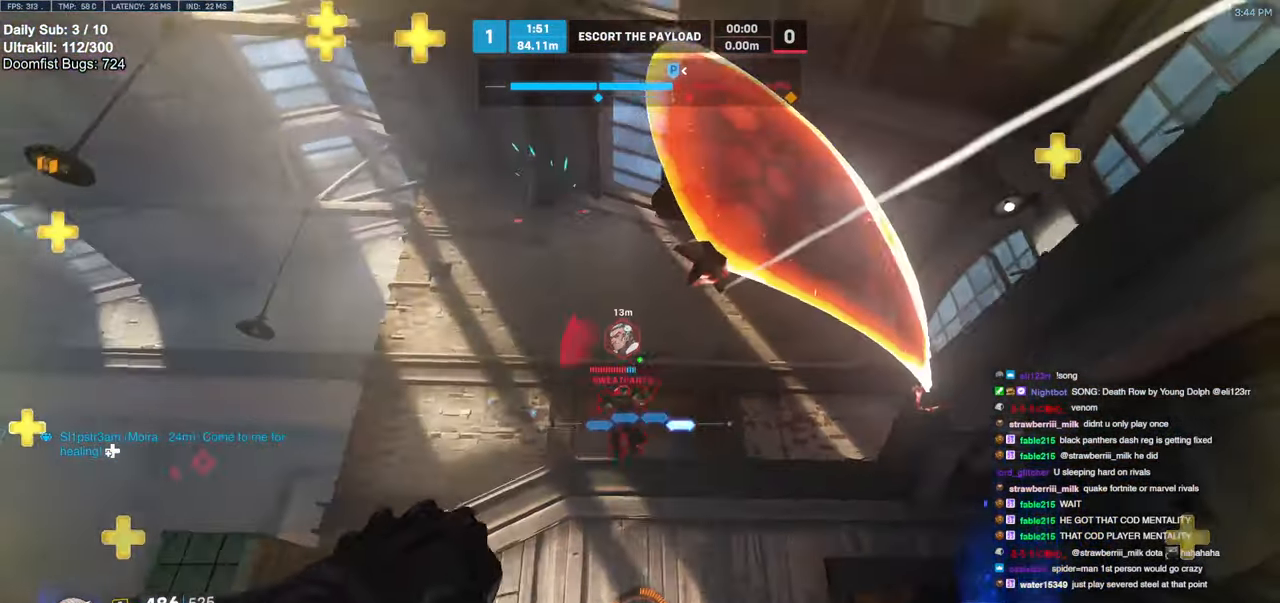
{"keys": ["d", "w"], "mouse": [], "events": [[133, "a", "up"], [133, "e", "down"], [233, "e", "up"], [467, "d", "down"]]}
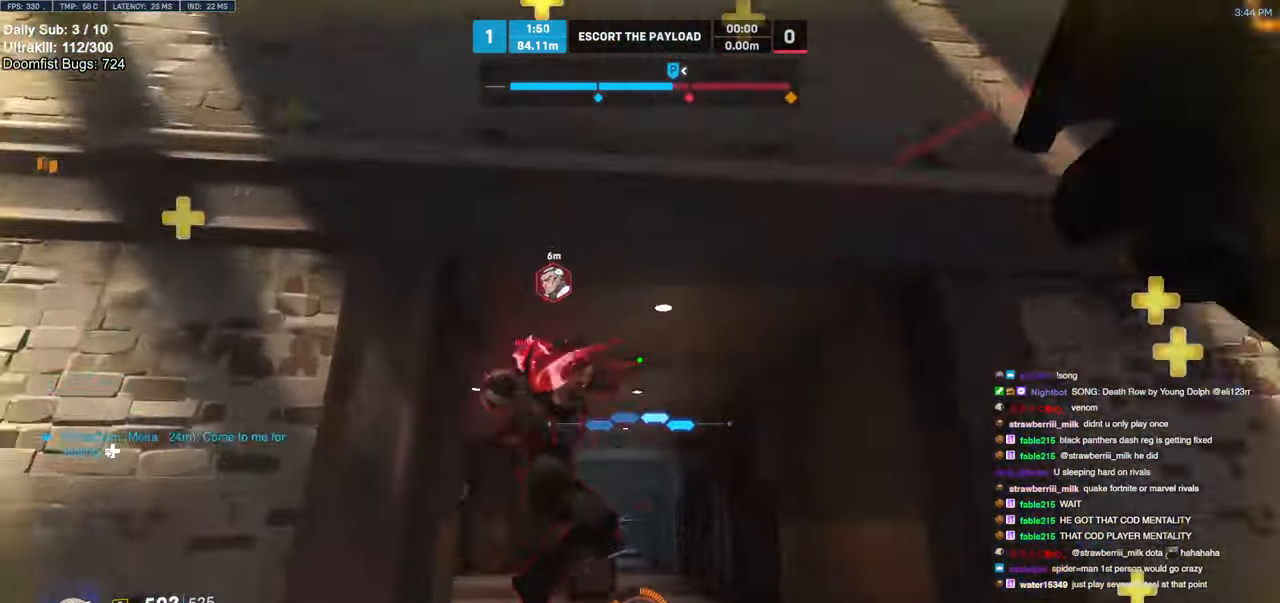
{"keys": ["d", "w"], "mouse": ["right"], "events": [[200, "mouse_right", "down"], [250, "space", "down"], [383, "space", "up"]]}
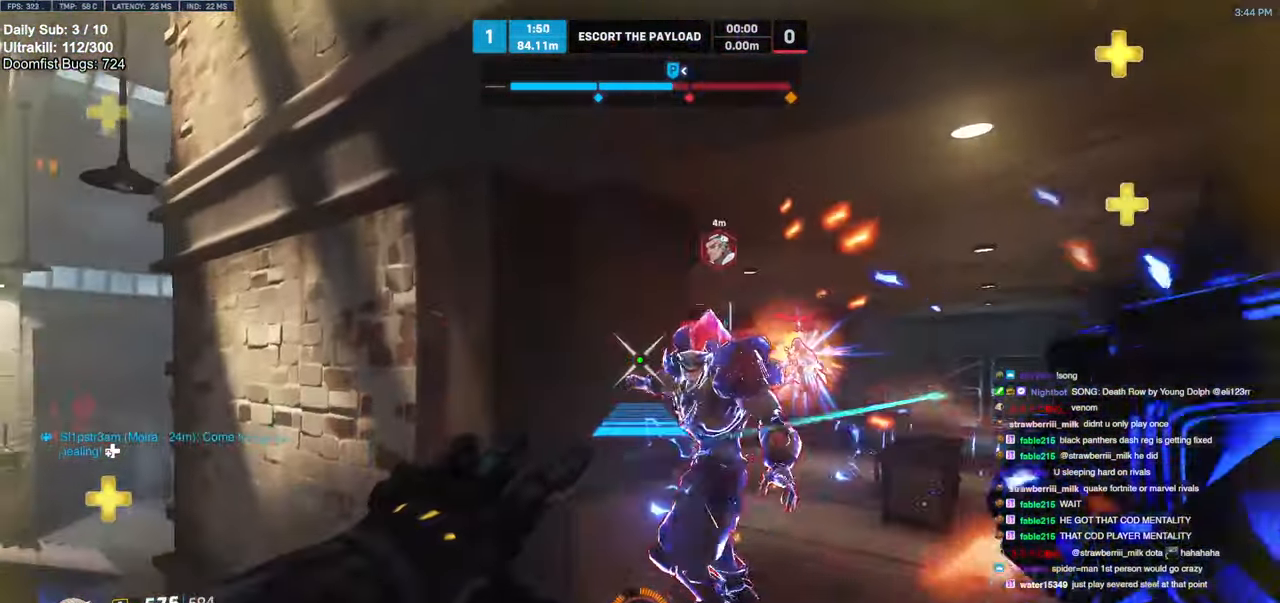
{"keys": ["d", "w"], "mouse": ["right"], "events": []}
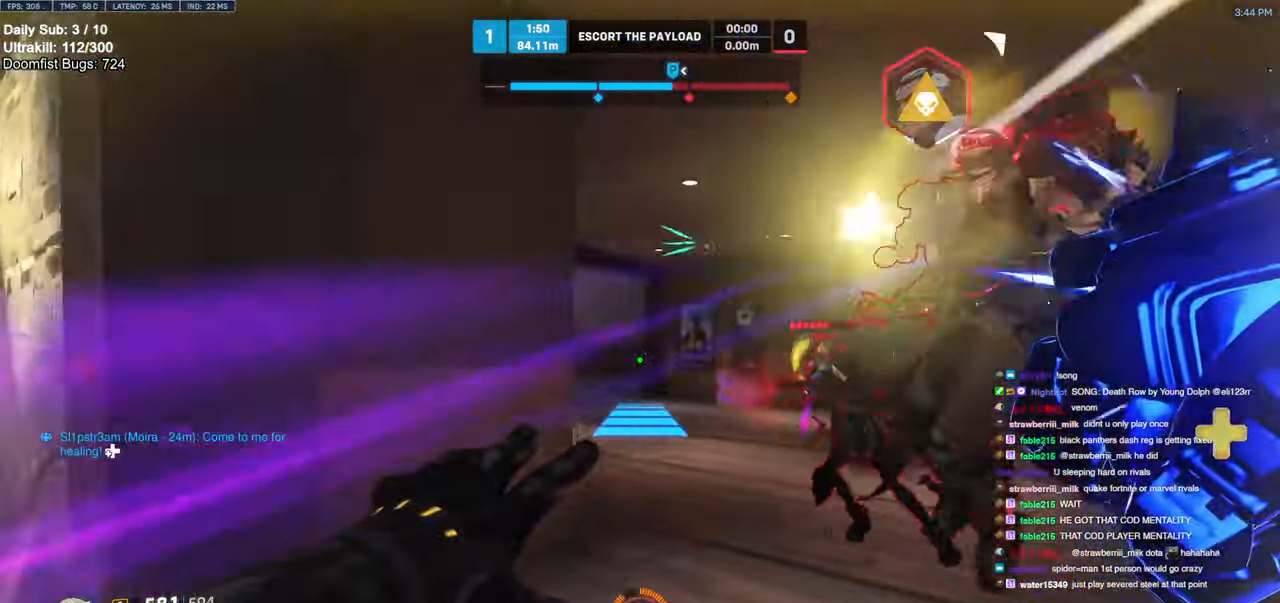
{"keys": ["w"], "mouse": [], "events": [[467, "d", "up"], [467, "mouse_right", "up"]]}
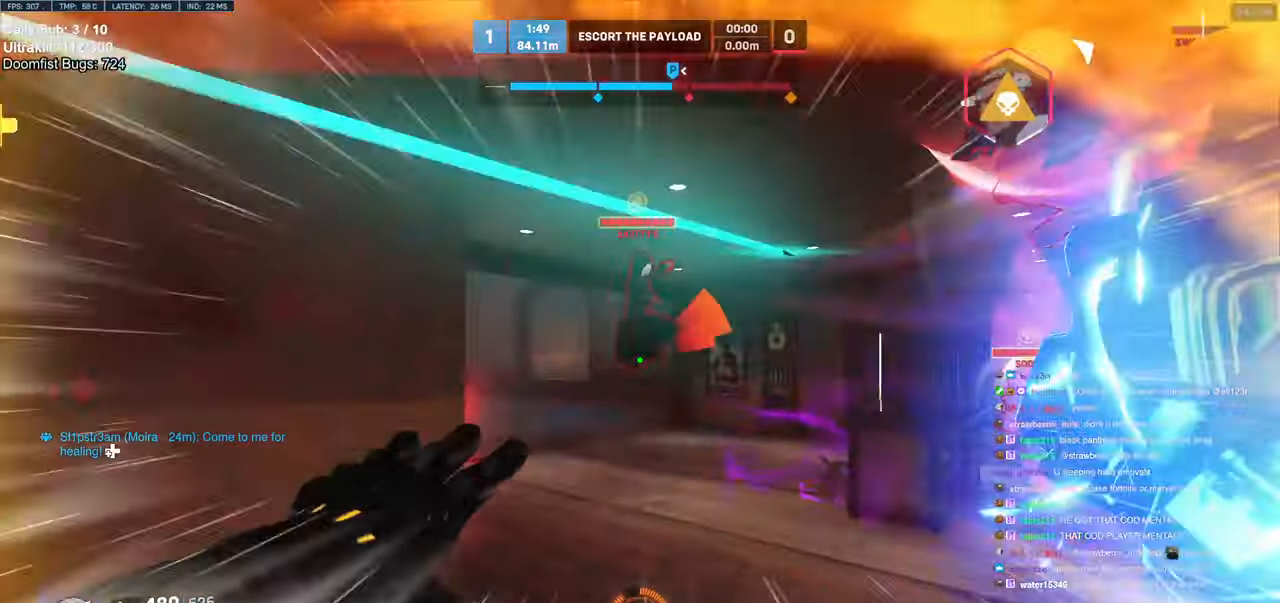
{"keys": ["s", "space"], "mouse": [], "events": [[100, "a", "down"], [100, "w", "up"], [200, "a", "up"], [250, "s", "down"], [333, "mouse_left", "down"], [433, "space", "down"], [483, "mouse_left", "up"]]}
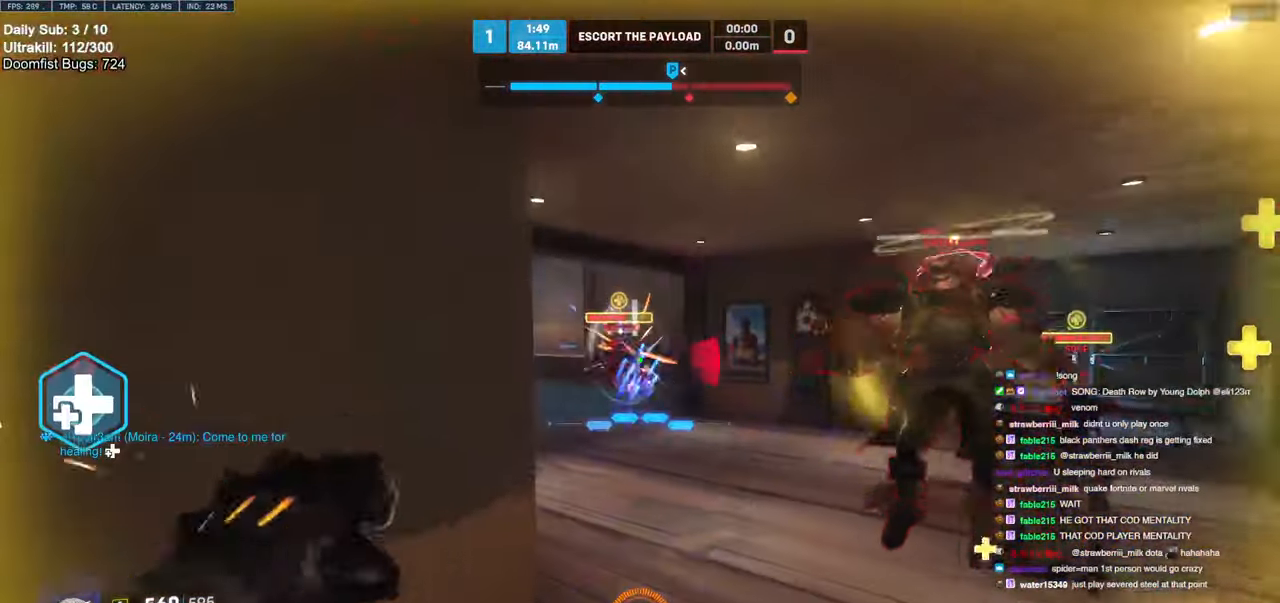
{"keys": ["a"], "mouse": ["left"], "events": [[67, "a", "down"], [67, "space", "up"], [117, "mouse_left", "down"], [300, "mouse_left", "up"], [350, "s", "up"], [500, "mouse_left", "down"]]}
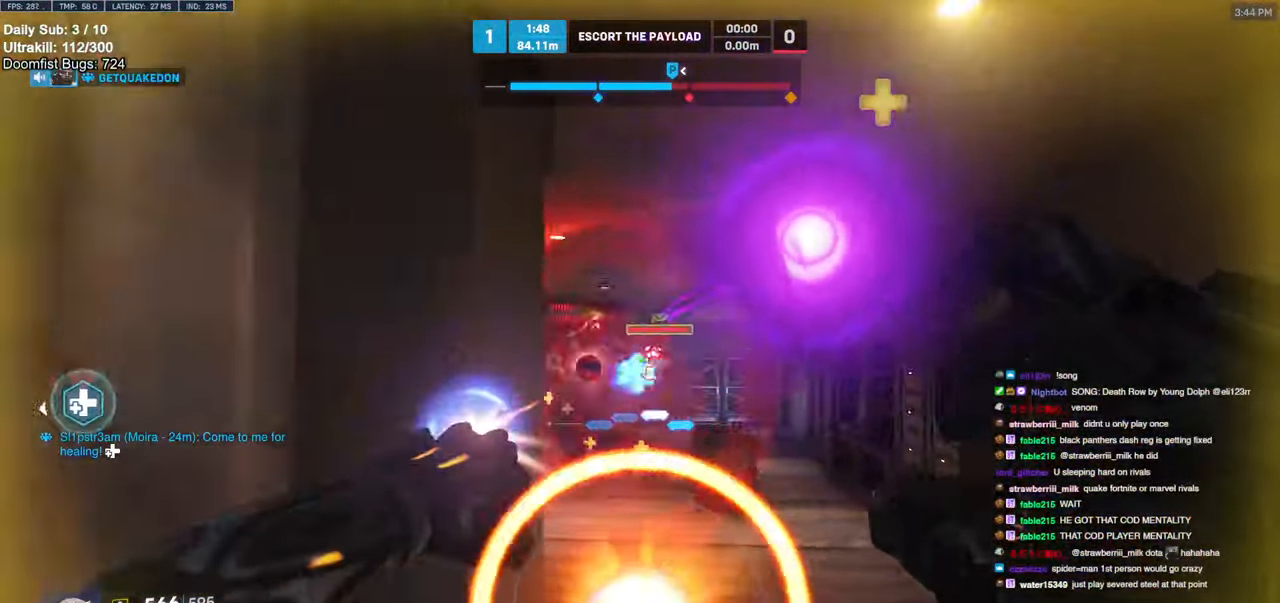
{"keys": ["d", "w"], "mouse": [], "events": [[133, "a", "up"], [133, "d", "down"], [133, "mouse_left", "up"], [133, "w", "down"]]}